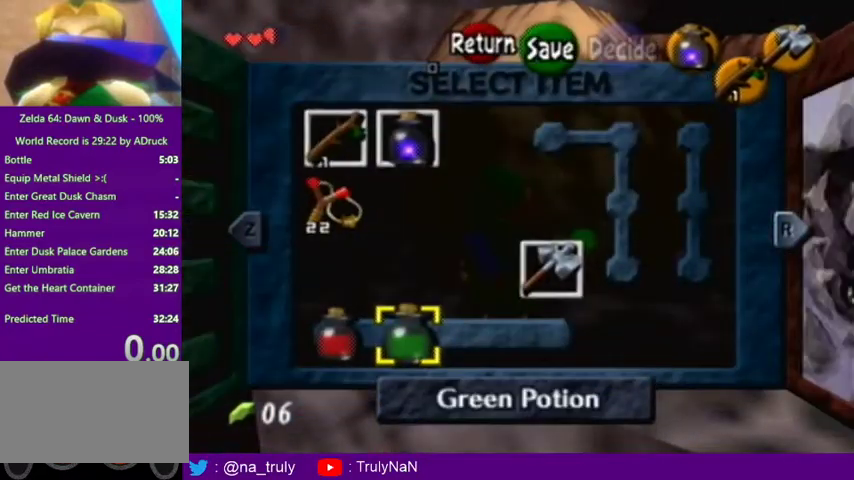
Gameplay with a controller (Nintendo layout); each line is a JSON object with the inputs held at the frame after it. "events" lists button and stick changes between this image and that frame as [ms after this image, input, new state], when the widget could be followed in between. Not read: L3 R3 right_stick.
{"buttons": [], "left_stick": "center", "events": [[134, "left_stick", "up"], [234, "left_stick", "center"]]}
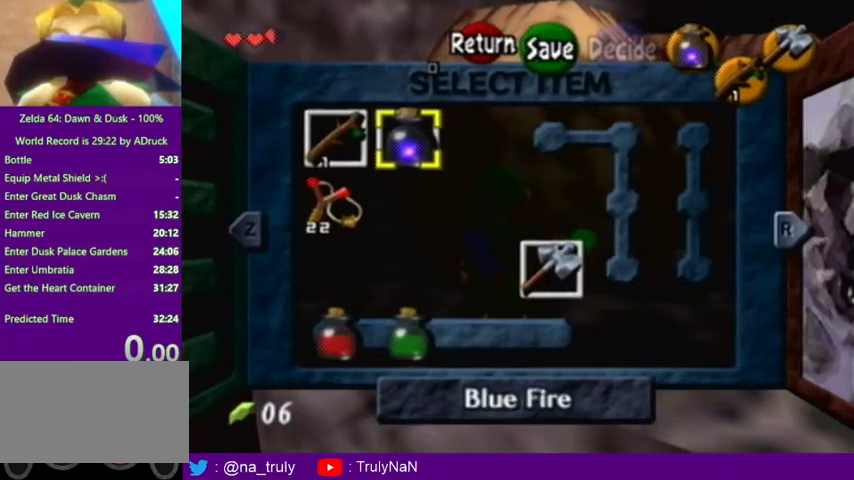
{"buttons": [], "left_stick": "down", "events": [[167, "left_stick", "up-left"], [300, "left_stick", "center"], [500, "left_stick", "down"]]}
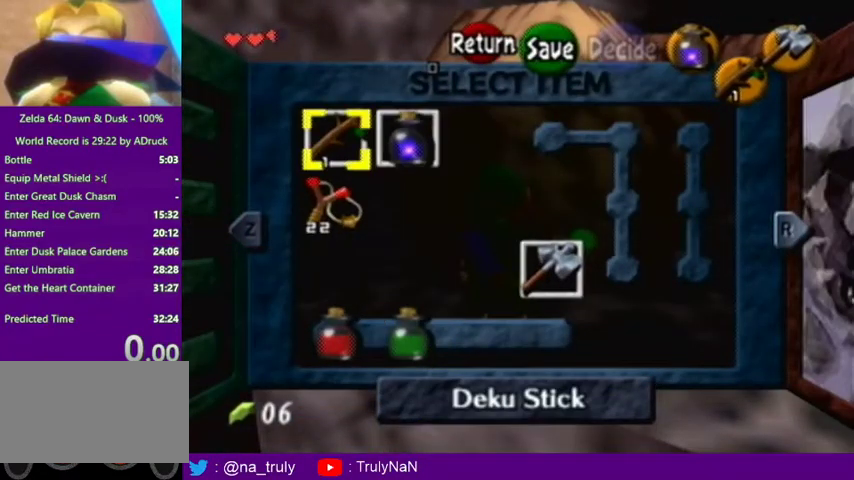
{"buttons": [], "left_stick": "up", "events": [[167, "left_stick", "center"], [367, "left_stick", "up"]]}
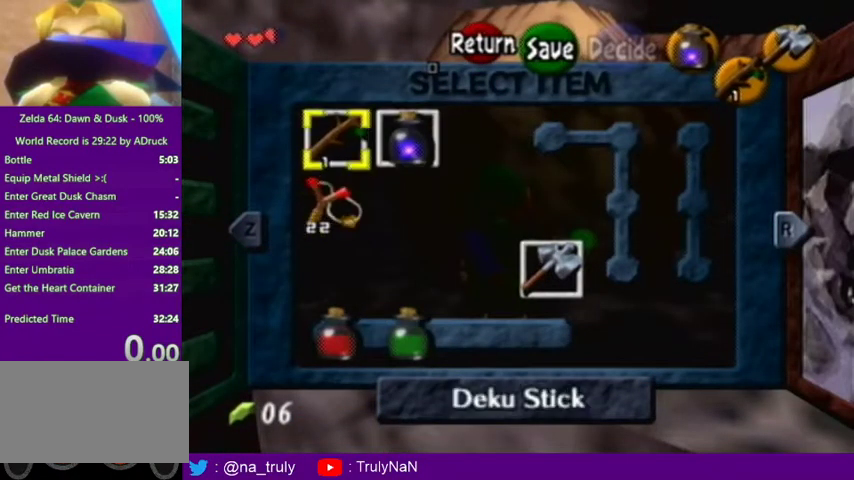
{"buttons": [], "left_stick": "center"}
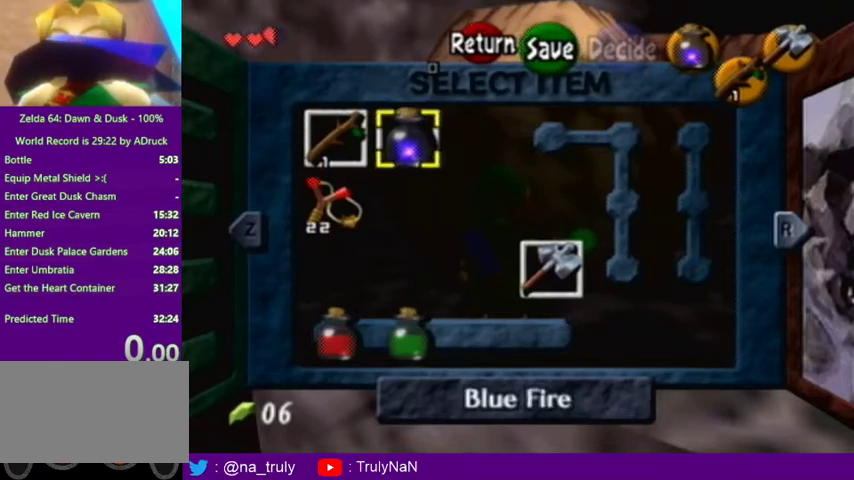
{"buttons": [], "left_stick": "center", "events": []}
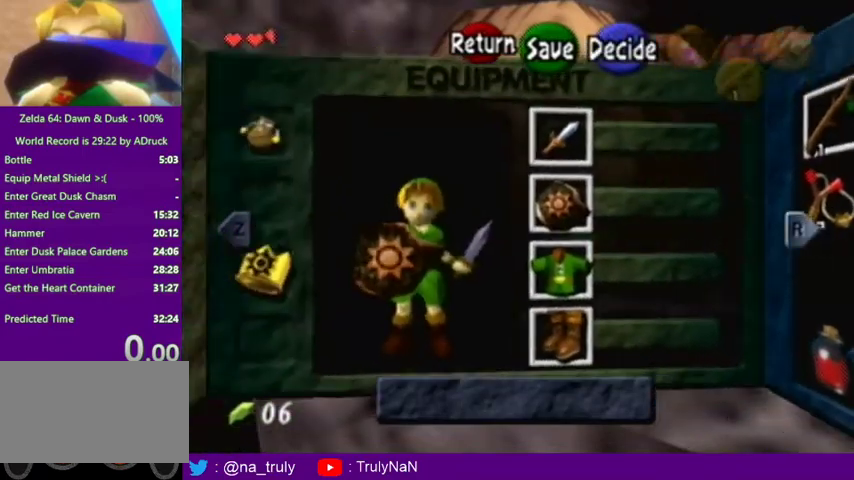
{"buttons": [], "left_stick": "center", "events": []}
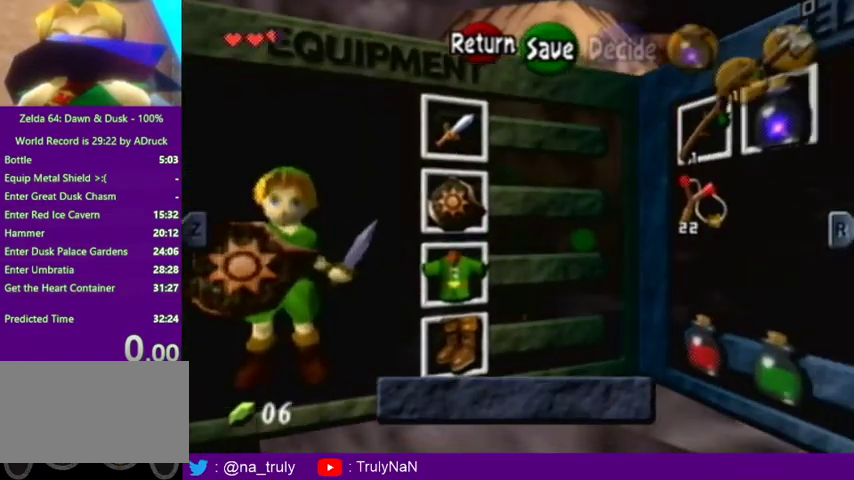
{"buttons": [], "left_stick": "center", "events": [[201, "left_stick", "up-right"], [234, "Y", "down"], [367, "Y", "up"], [367, "left_stick", "center"]]}
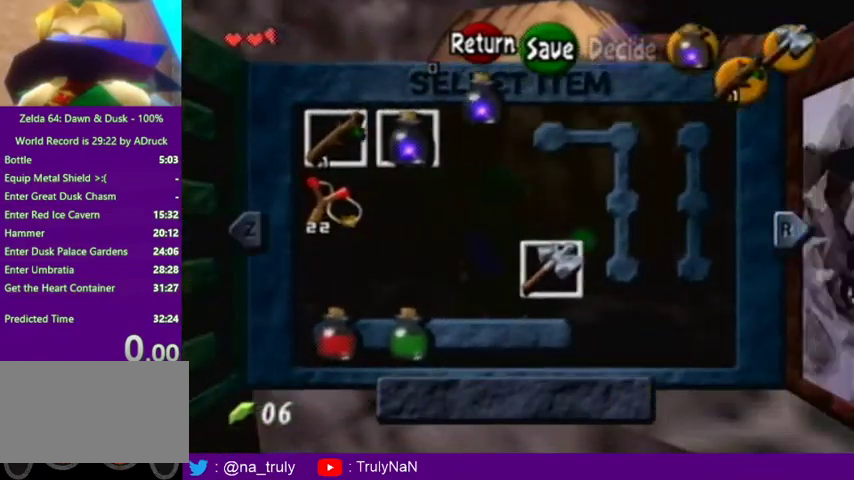
{"buttons": [], "left_stick": "center", "events": []}